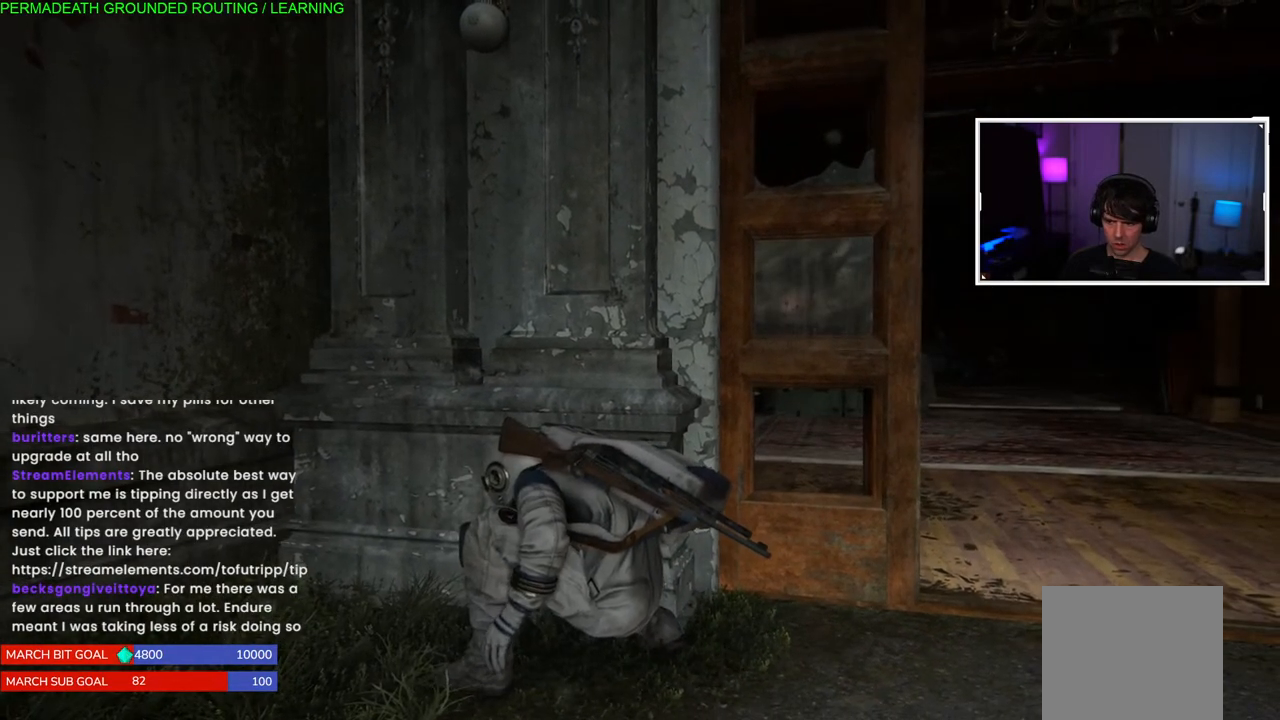
Gameplay with a controller (PlayStation layout); each line is a JSON object with the inputs held at the frame after it. "events" lists button and stick changes between this image and that frame as [ms after this image, input, new state], when the widget could be followed in between. Not read: L3.
{"buttons": [], "left_stick": "center", "right_stick": "center", "events": []}
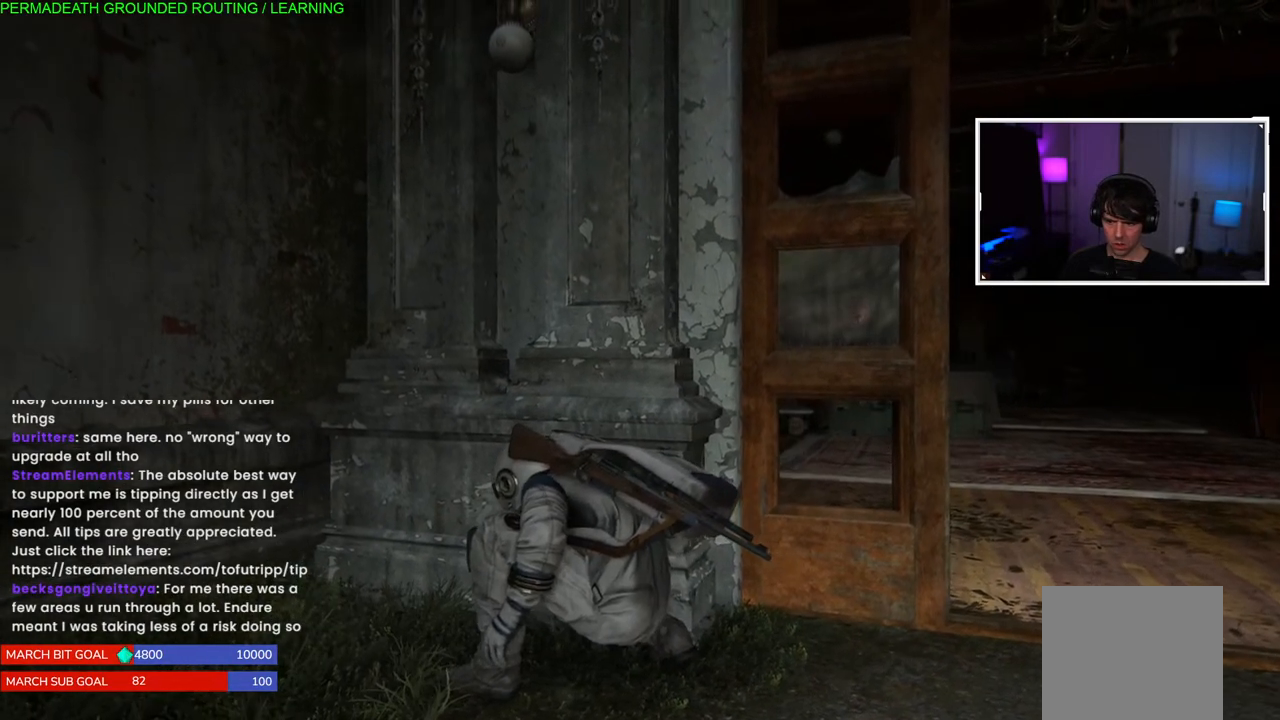
{"buttons": [], "left_stick": "center", "right_stick": "center", "events": []}
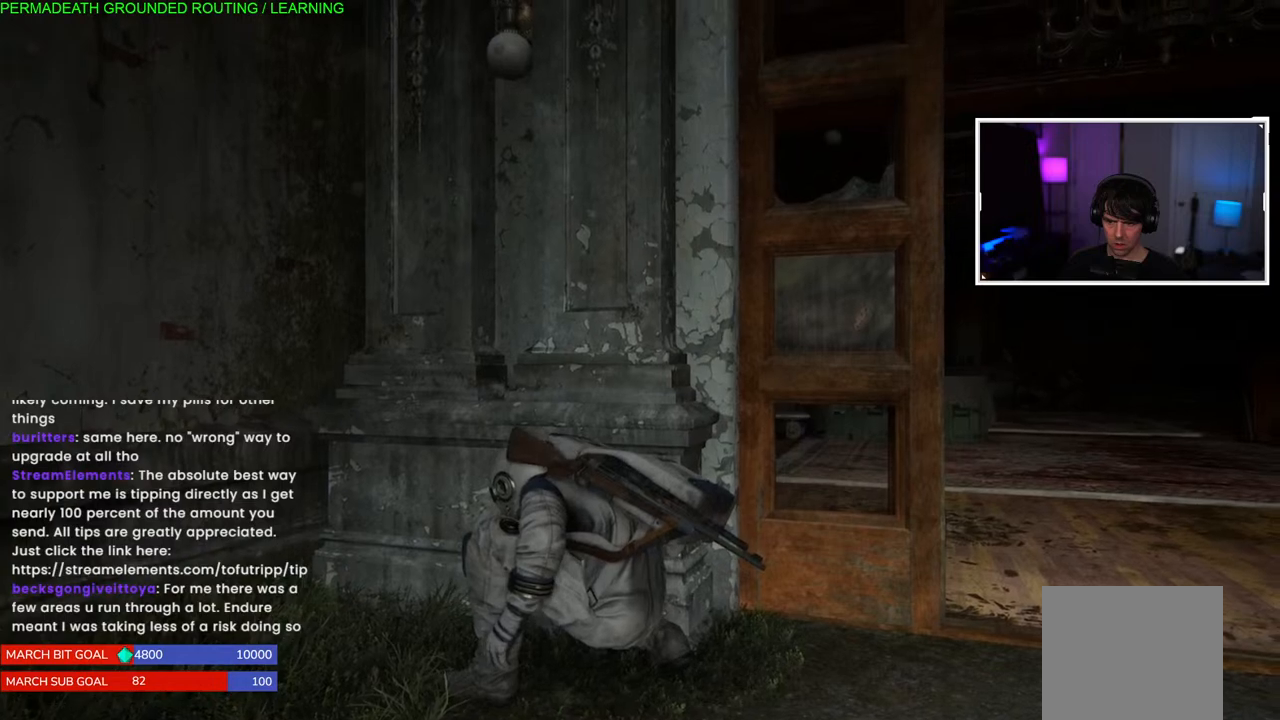
{"buttons": [], "left_stick": "center", "right_stick": "center", "events": []}
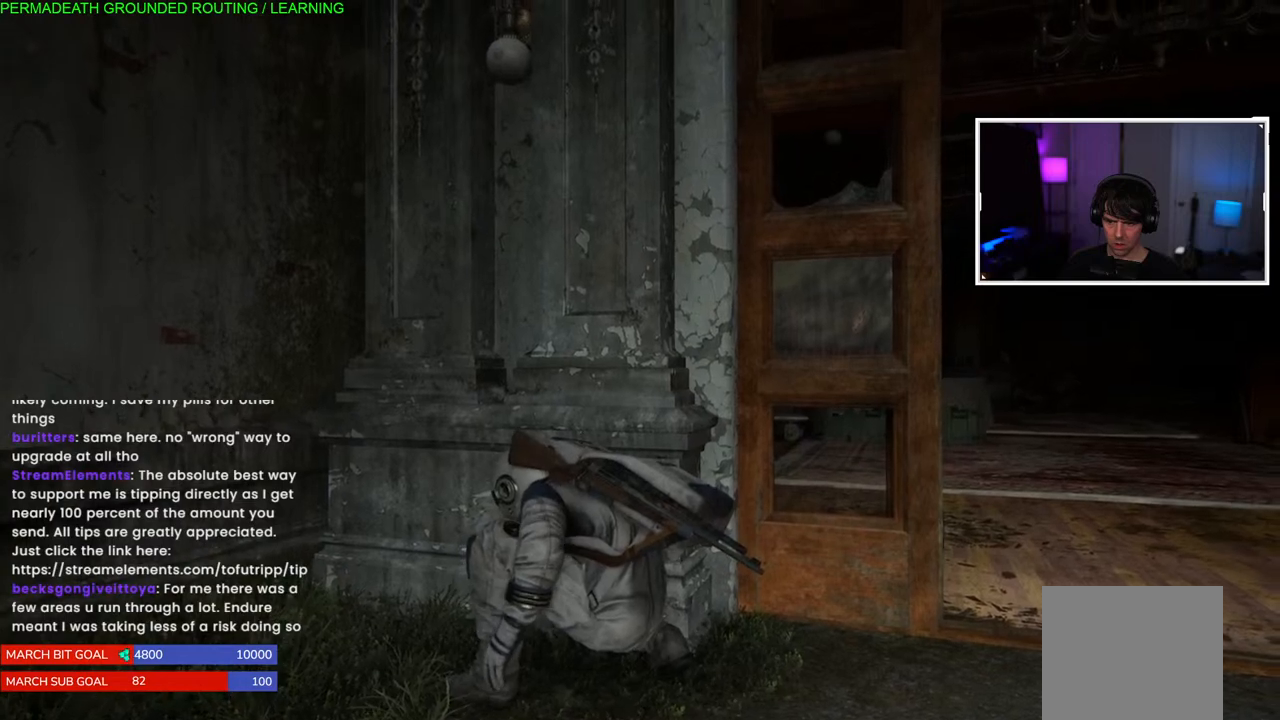
{"buttons": [], "left_stick": "center", "right_stick": "center", "events": []}
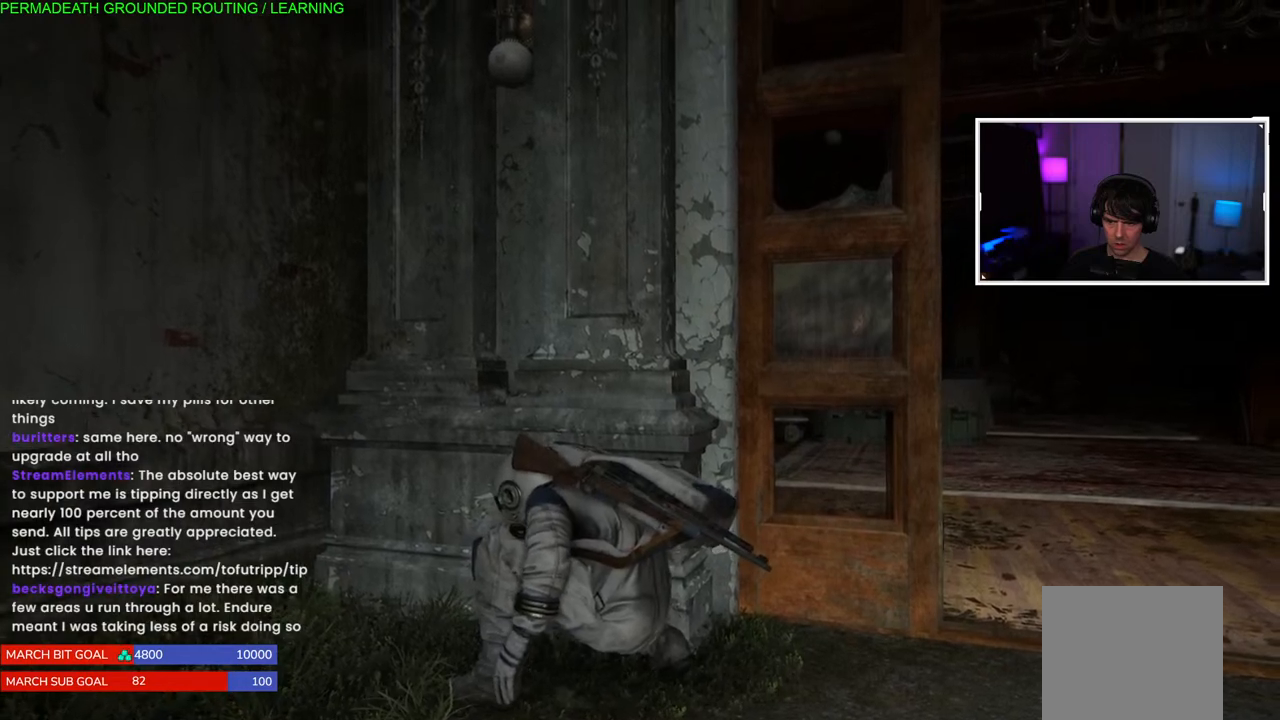
{"buttons": [], "left_stick": "center", "right_stick": "center", "events": [[167, "left_stick", "right"], [467, "left_stick", "center"]]}
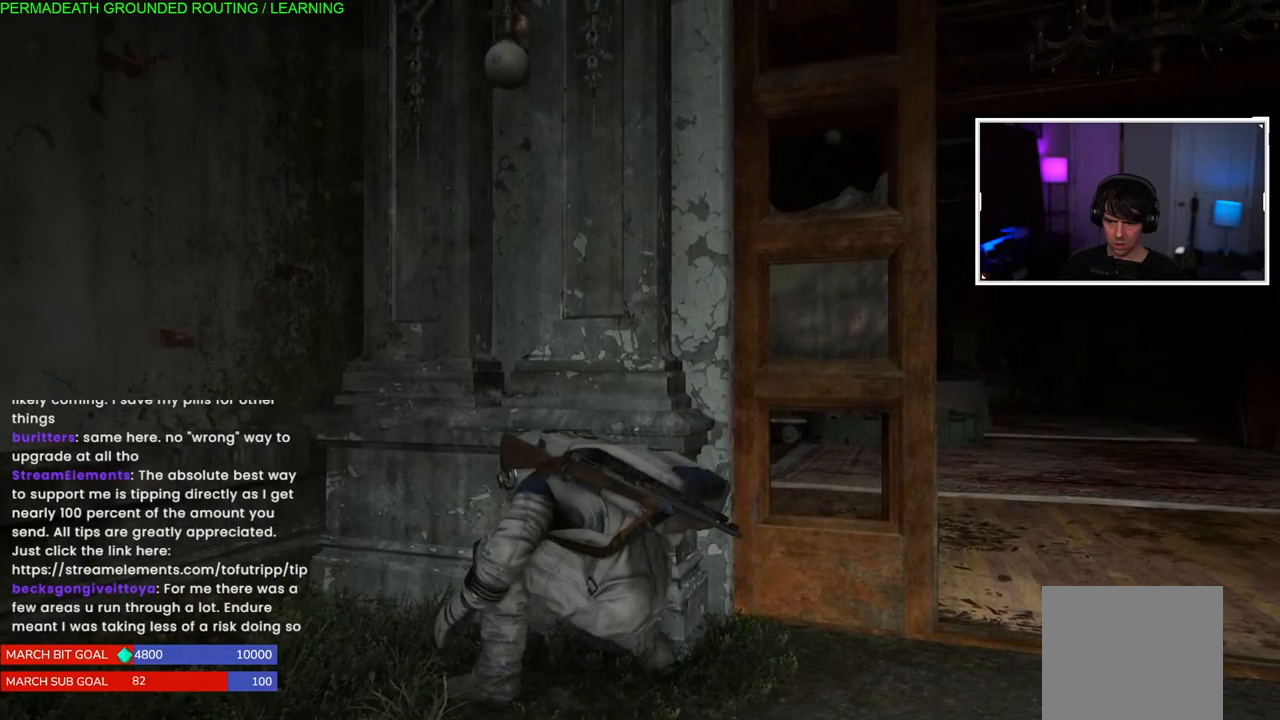
{"buttons": [], "left_stick": "center", "right_stick": "center", "events": []}
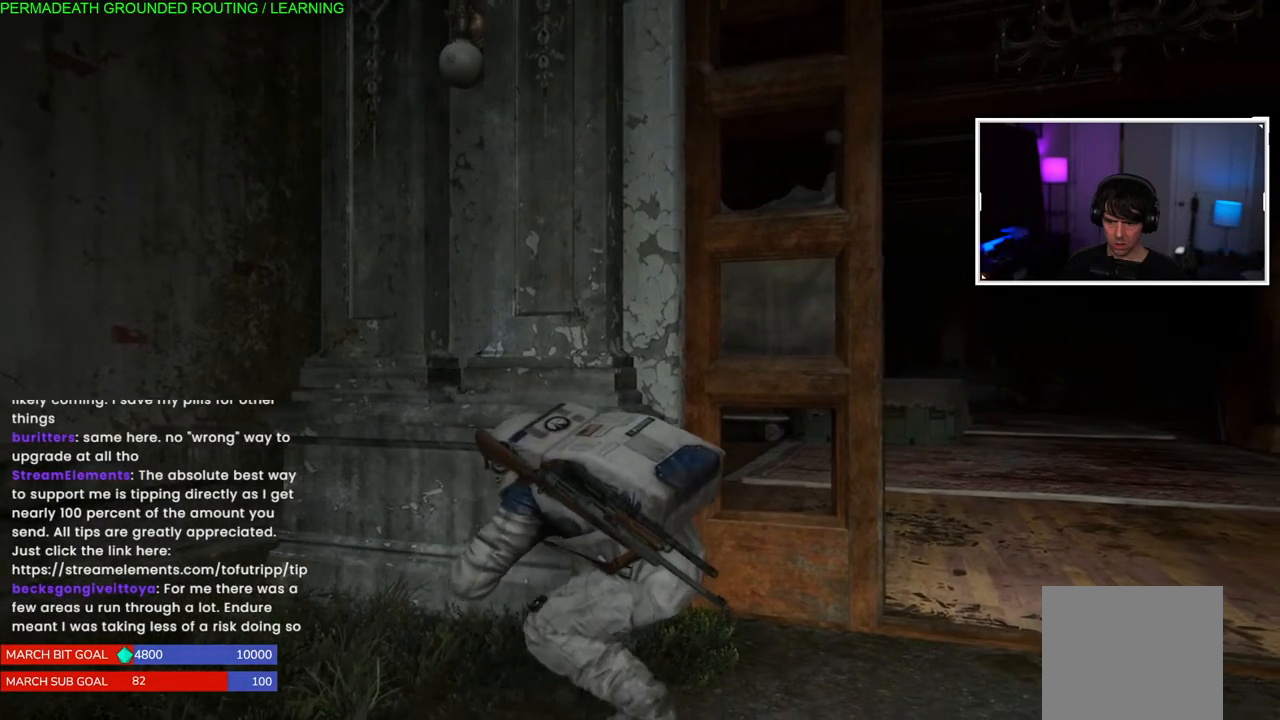
{"buttons": [], "left_stick": "center", "right_stick": "center", "events": []}
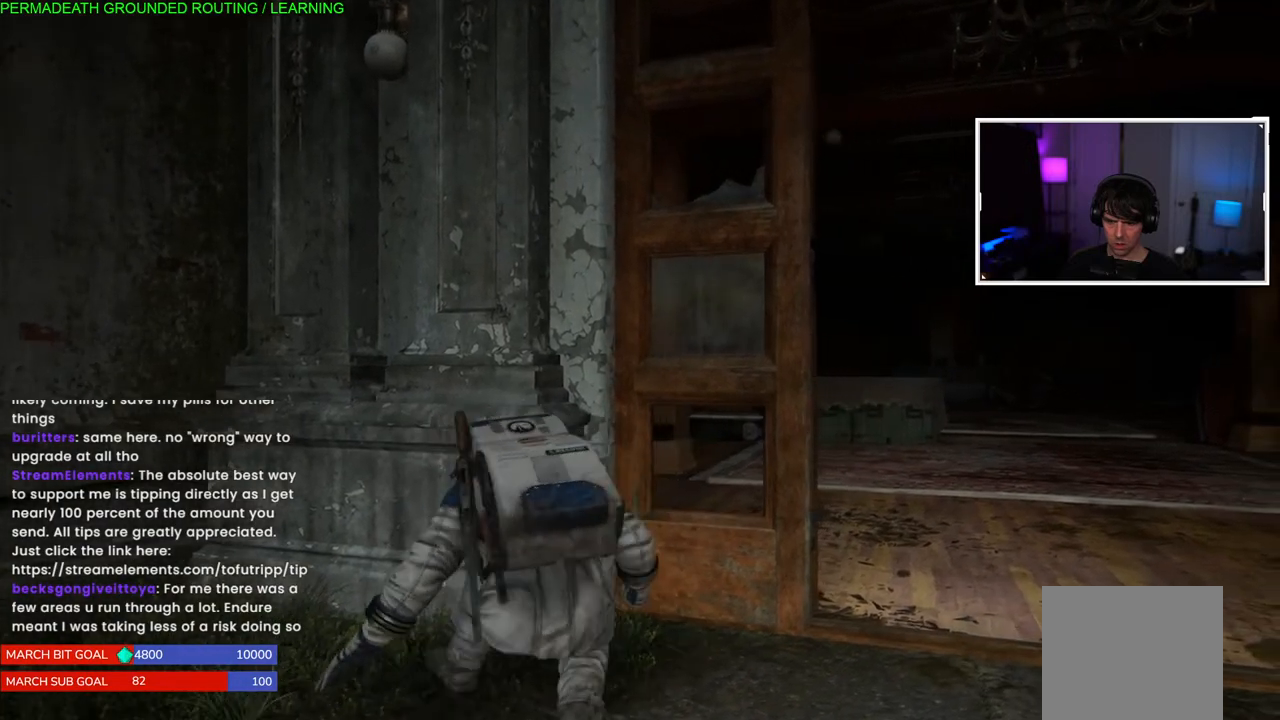
{"buttons": [], "left_stick": "up-left", "right_stick": "center", "events": [[283, "left_stick", "up-left"]]}
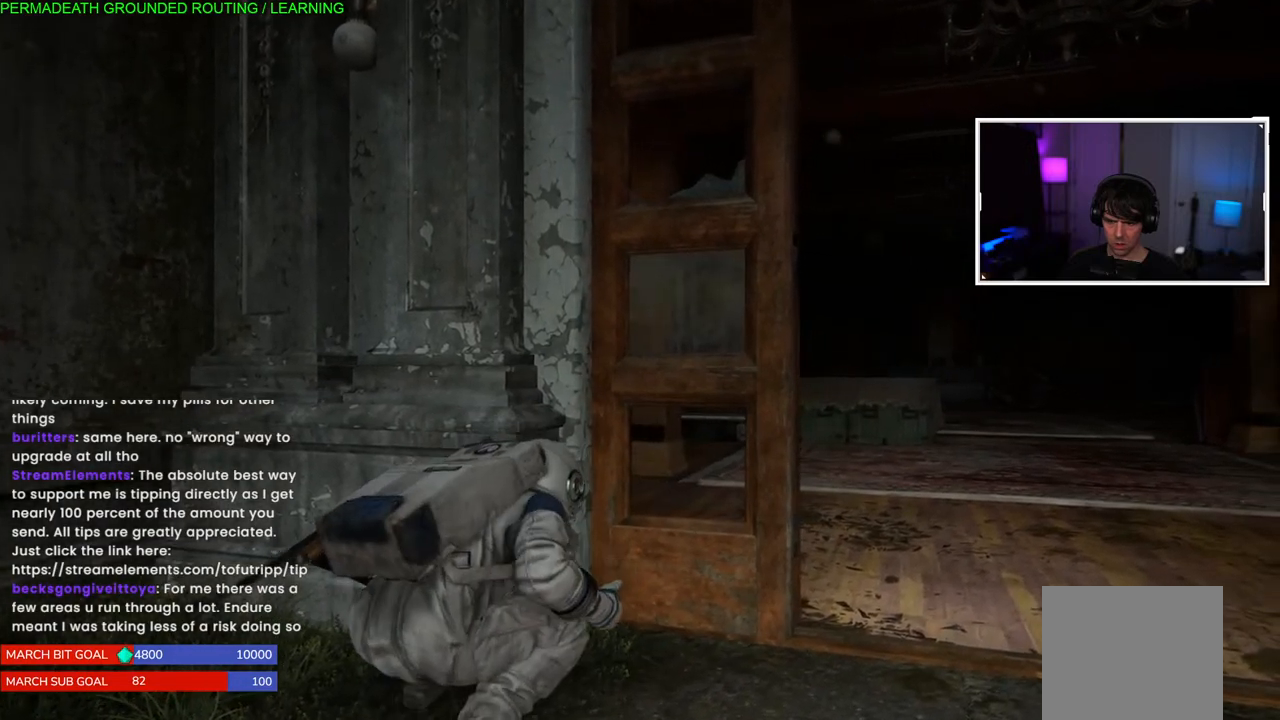
{"buttons": [], "left_stick": "up-left", "right_stick": "center", "events": []}
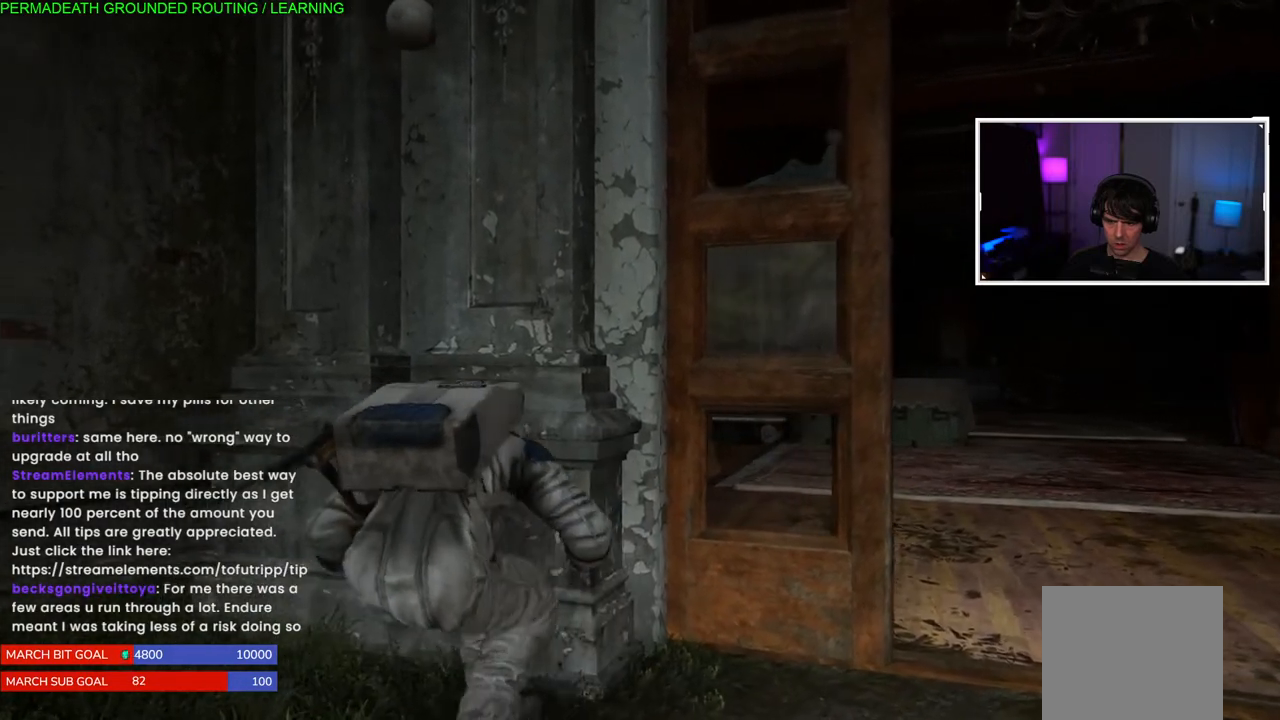
{"buttons": [], "left_stick": "up-left", "right_stick": "center", "events": []}
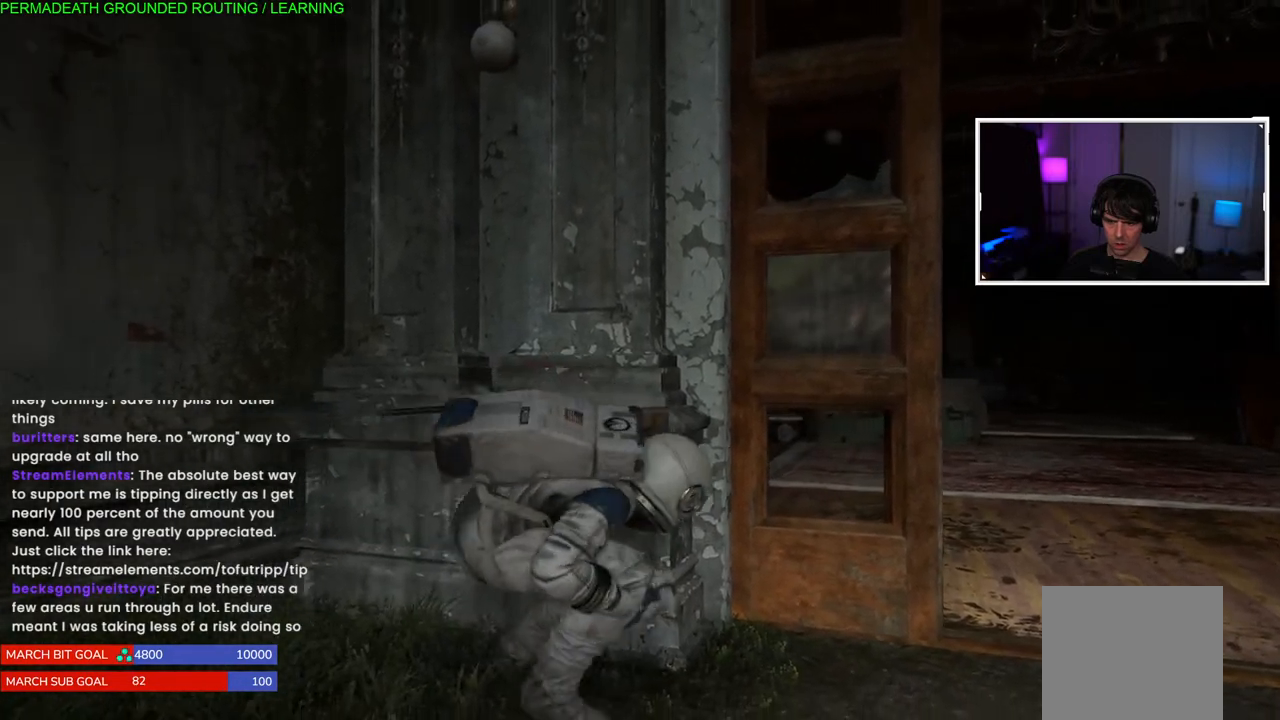
{"buttons": [], "left_stick": "up-left", "right_stick": "center", "events": []}
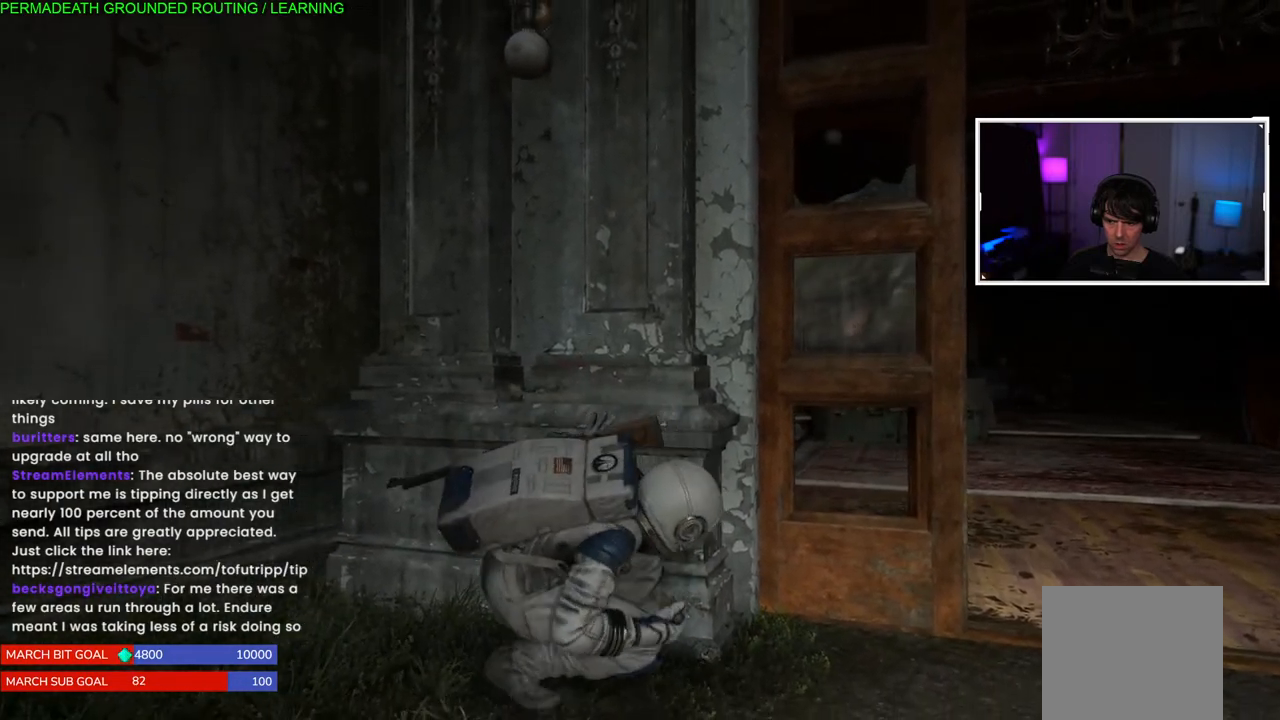
{"buttons": [], "left_stick": "center", "right_stick": "up-right", "events": [[350, "right_stick", "up-right"], [367, "left_stick", "center"]]}
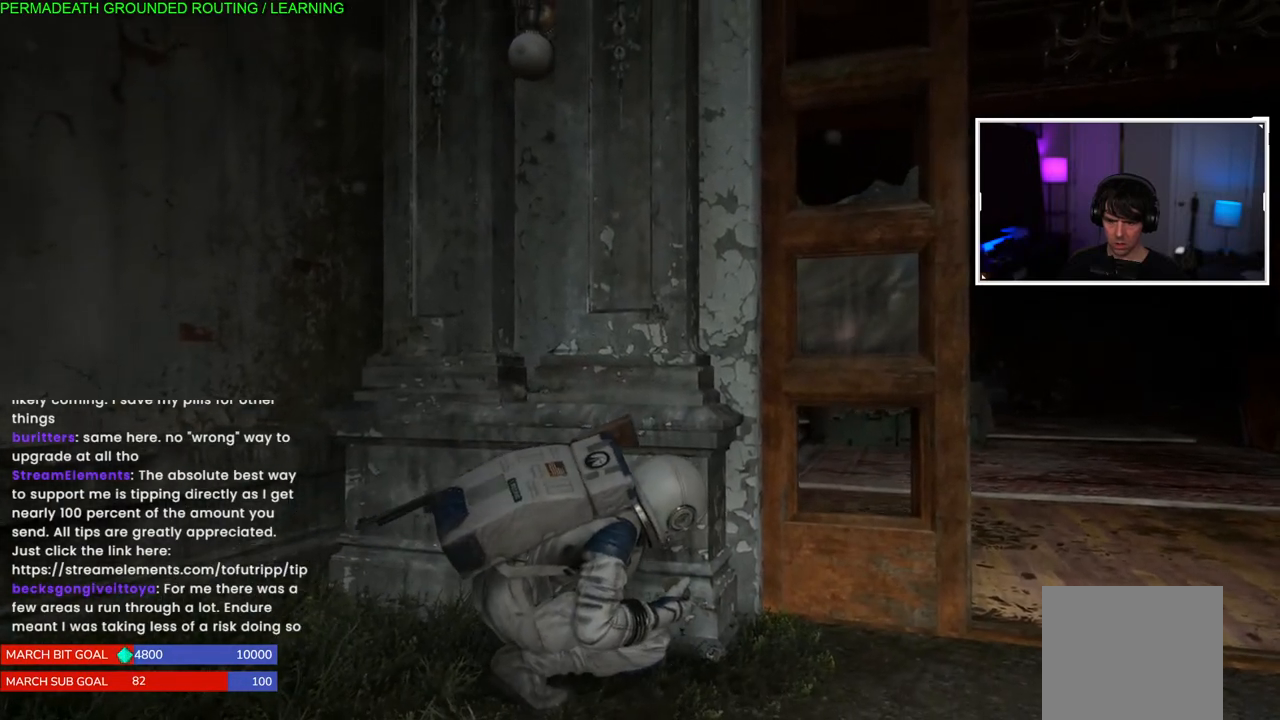
{"buttons": [], "left_stick": "up-left", "right_stick": "center", "events": [[50, "left_stick", "up-left"], [250, "right_stick", "center"]]}
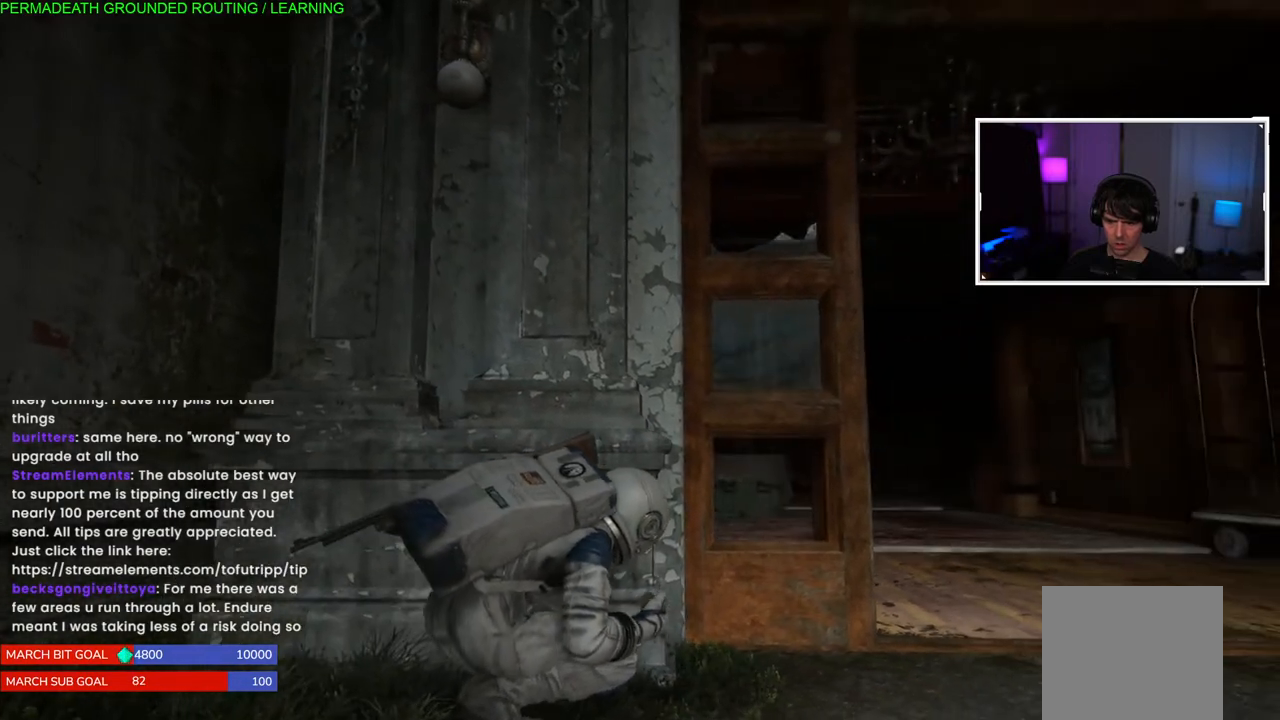
{"buttons": [], "left_stick": "center", "right_stick": "down-left", "events": [[67, "right_stick", "down-left"], [167, "left_stick", "center"]]}
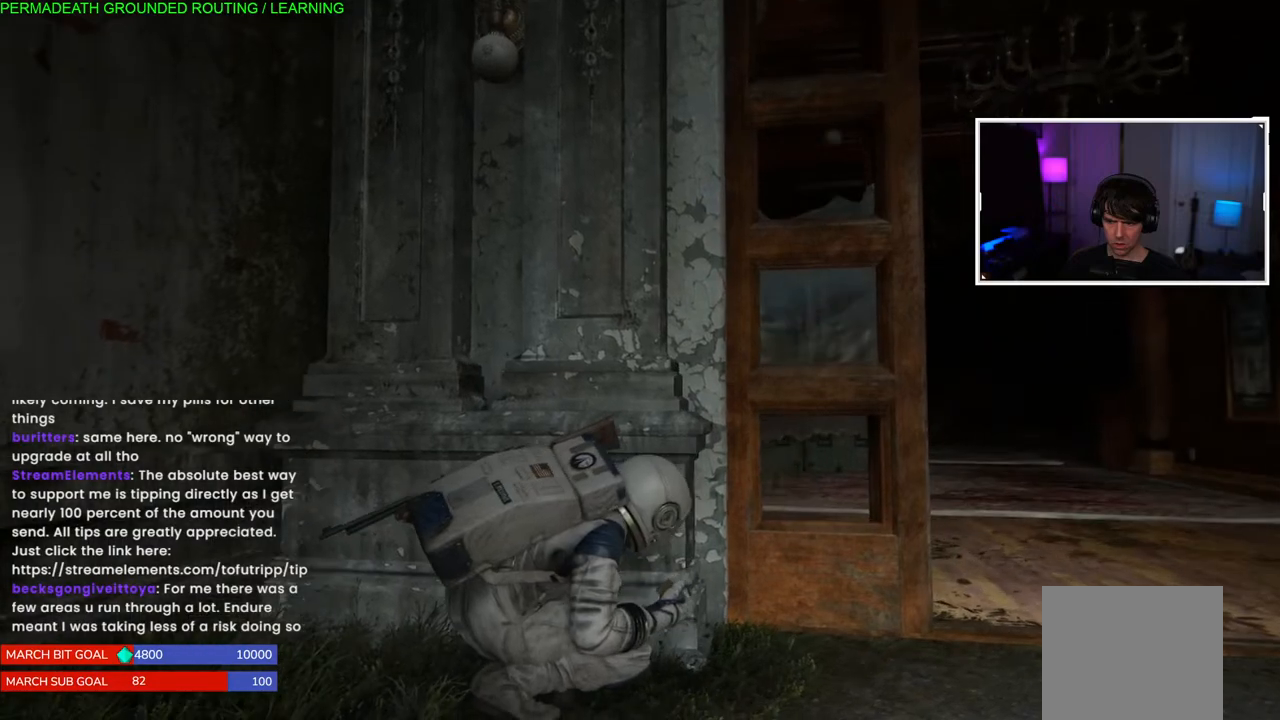
{"buttons": [], "left_stick": "center", "right_stick": "center", "events": [[150, "right_stick", "center"]]}
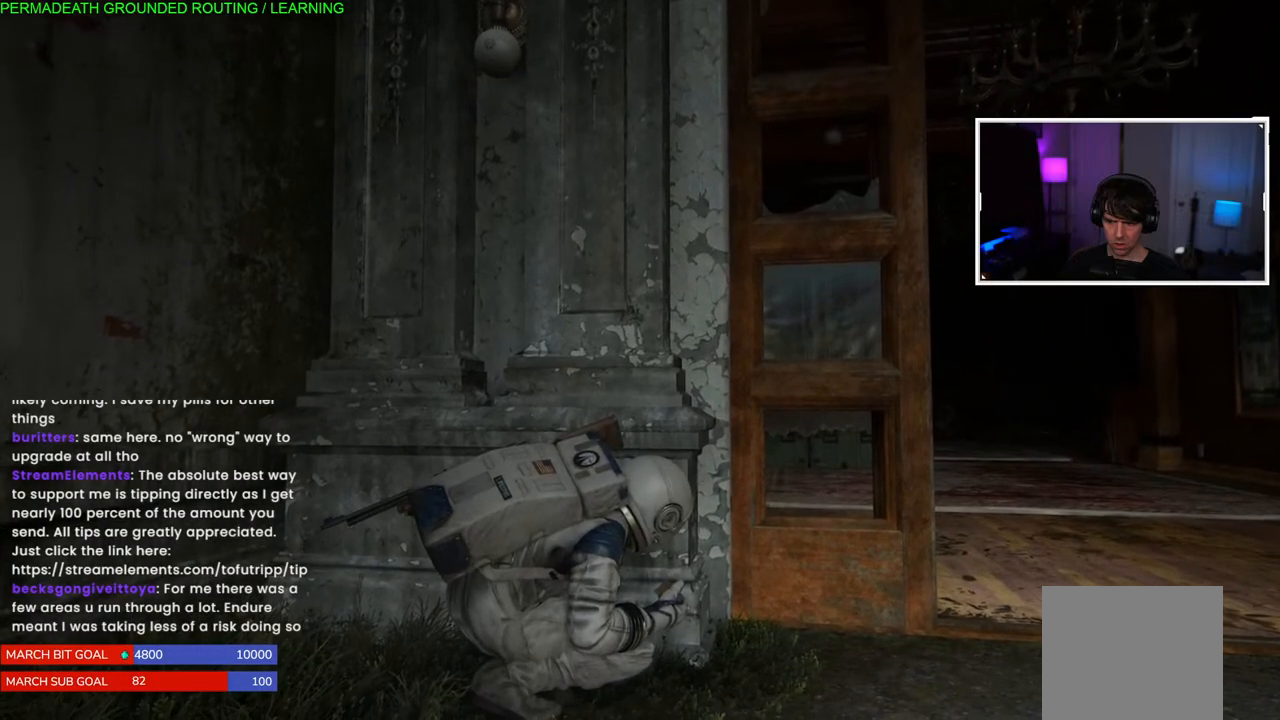
{"buttons": [], "left_stick": "center", "right_stick": "left", "events": [[450, "right_stick", "left"]]}
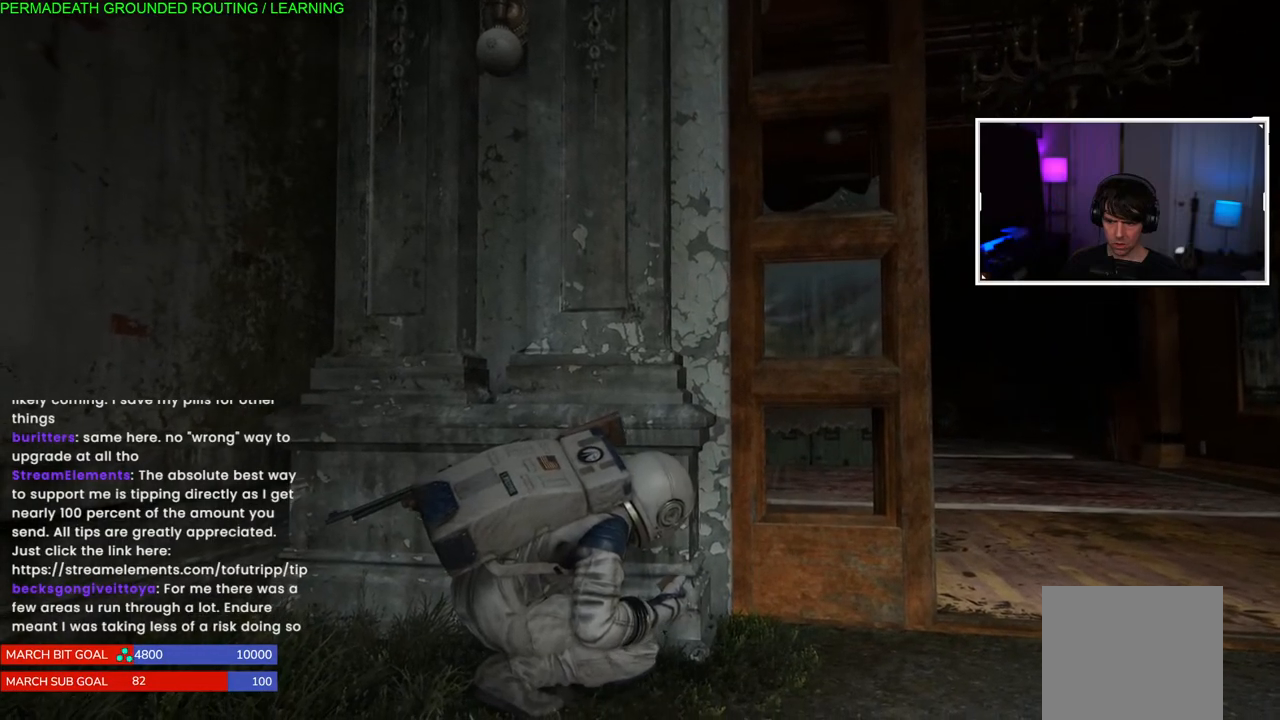
{"buttons": [], "left_stick": "center", "right_stick": "center", "events": [[350, "right_stick", "center"]]}
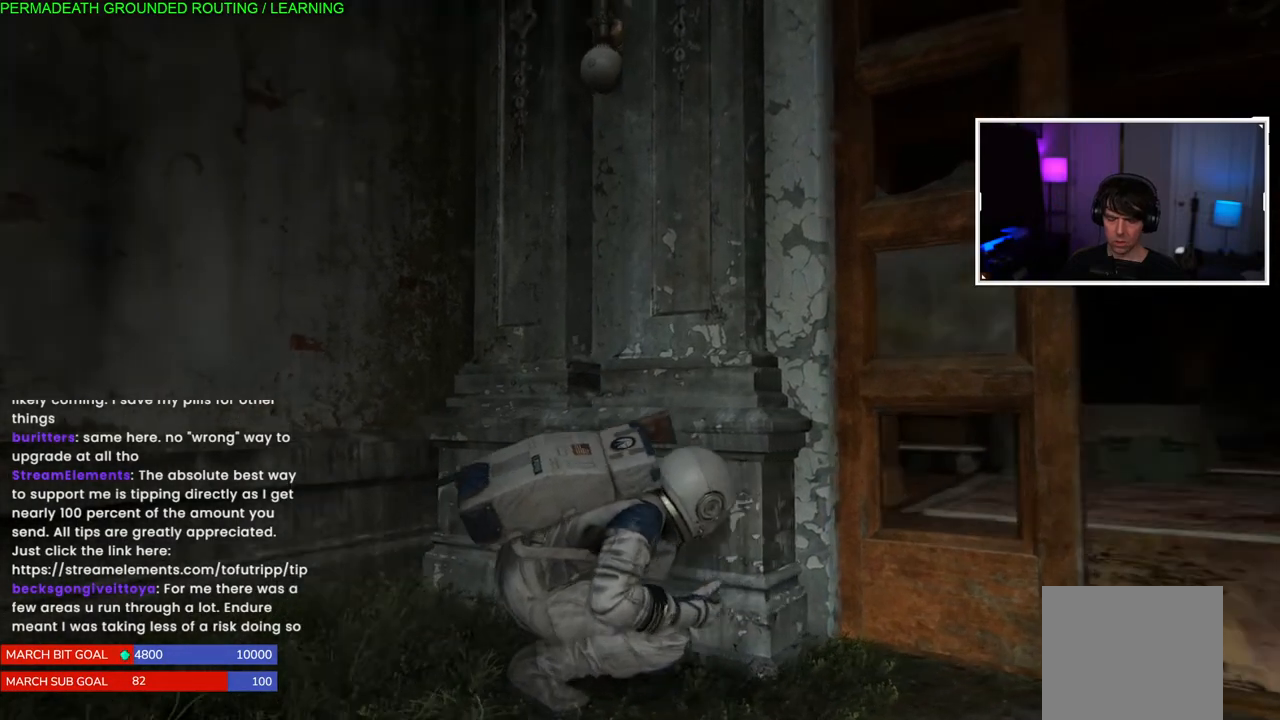
{"buttons": [], "left_stick": "center", "right_stick": "center", "events": []}
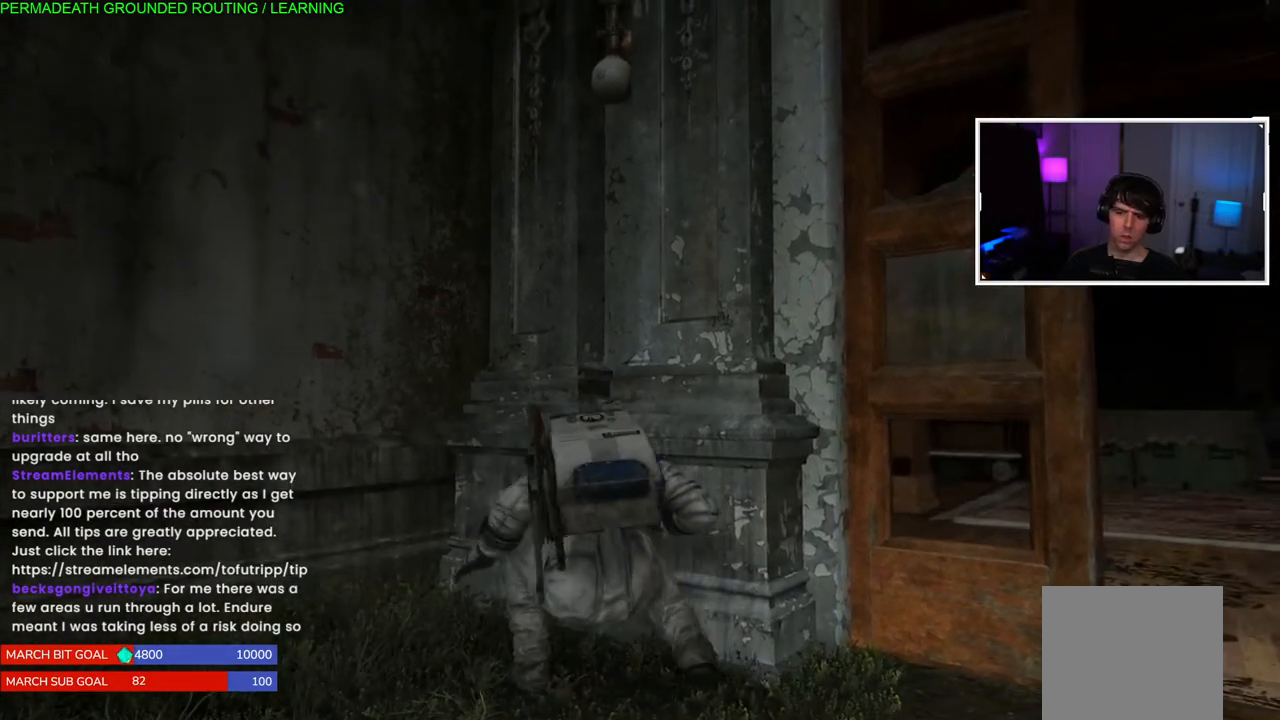
{"buttons": [], "left_stick": "center", "right_stick": "right", "events": [[100, "right_stick", "right"], [283, "right_stick", "center"], [450, "right_stick", "right"]]}
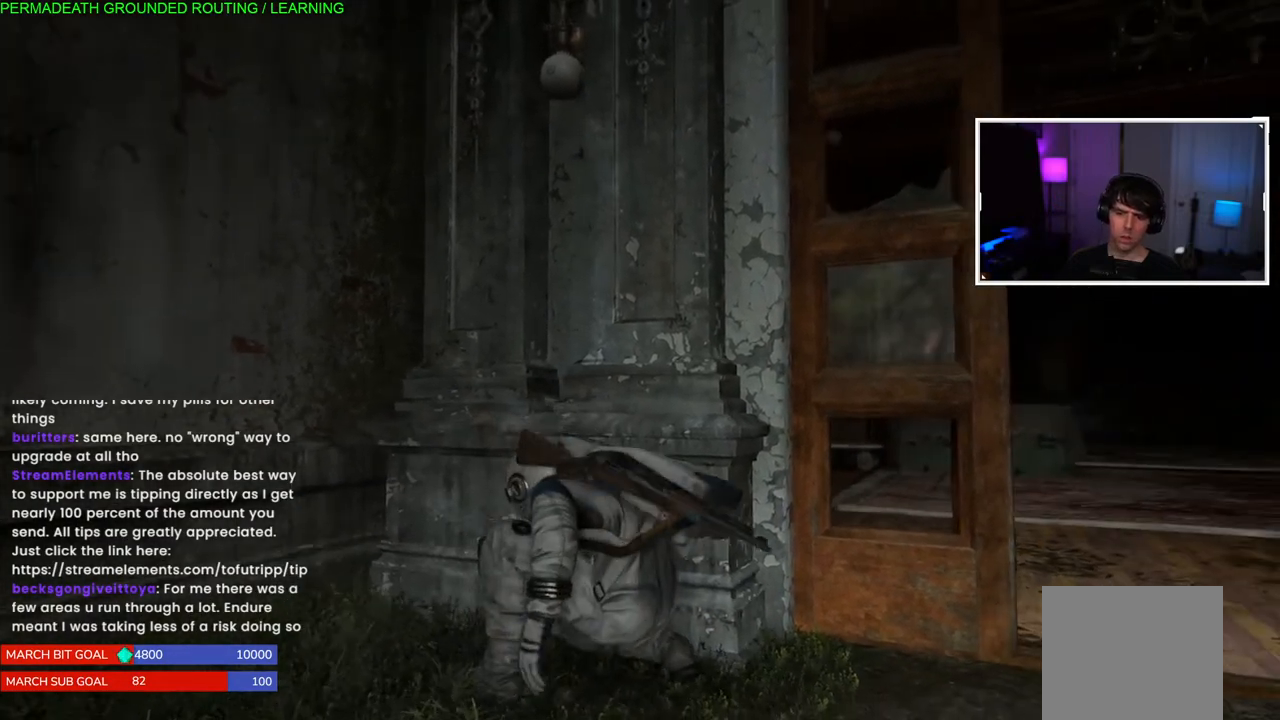
{"buttons": [], "left_stick": "center", "right_stick": "center", "events": [[133, "right_stick", "center"]]}
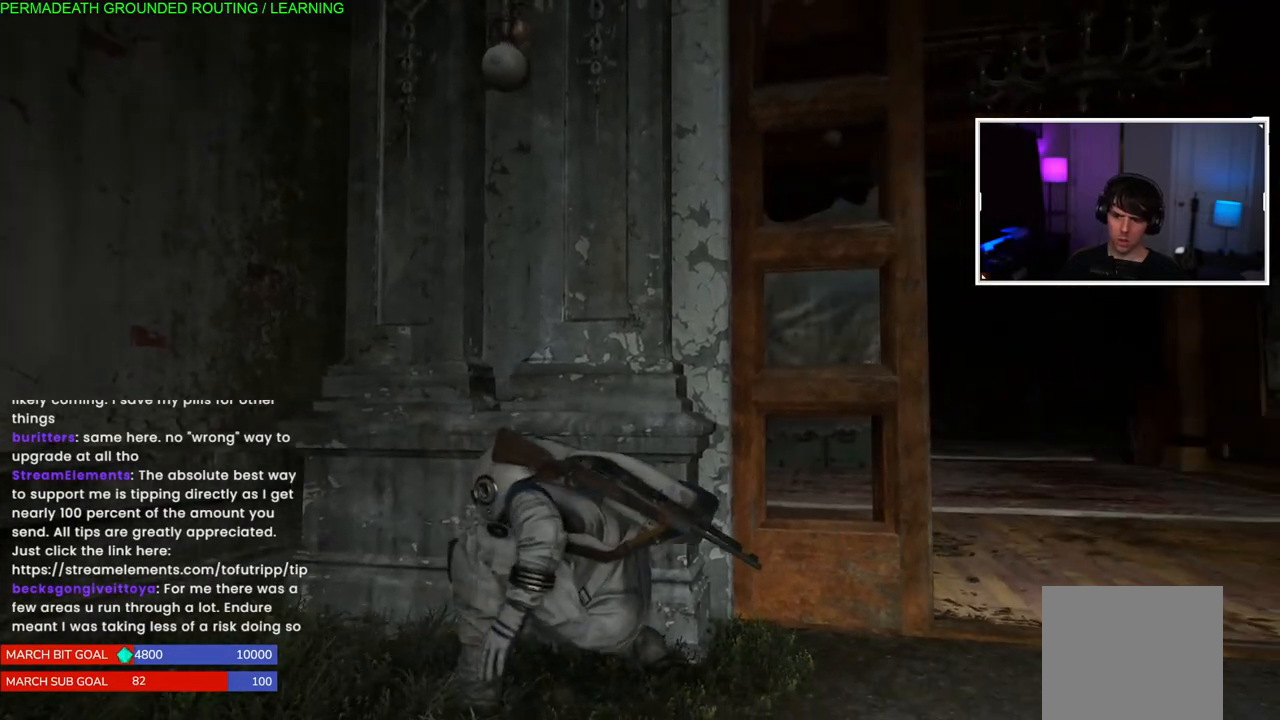
{"buttons": [], "left_stick": "center", "right_stick": "center", "events": []}
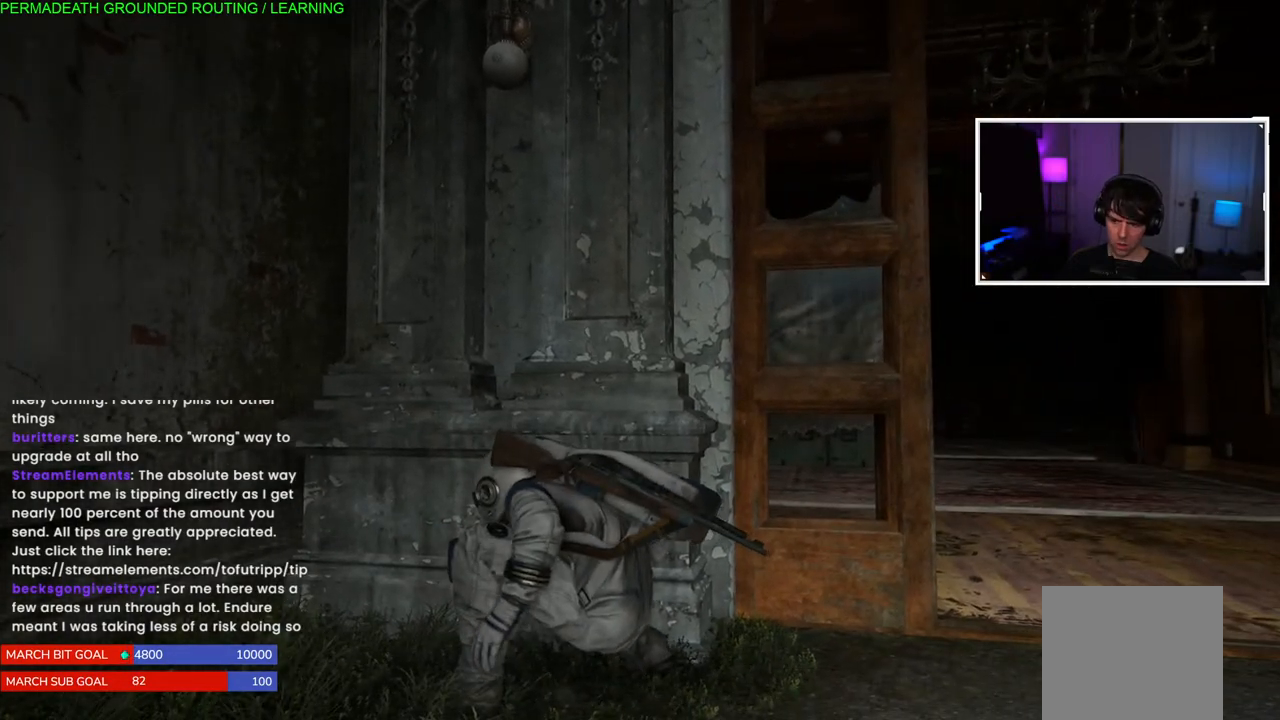
{"buttons": [], "left_stick": "center", "right_stick": "center", "events": []}
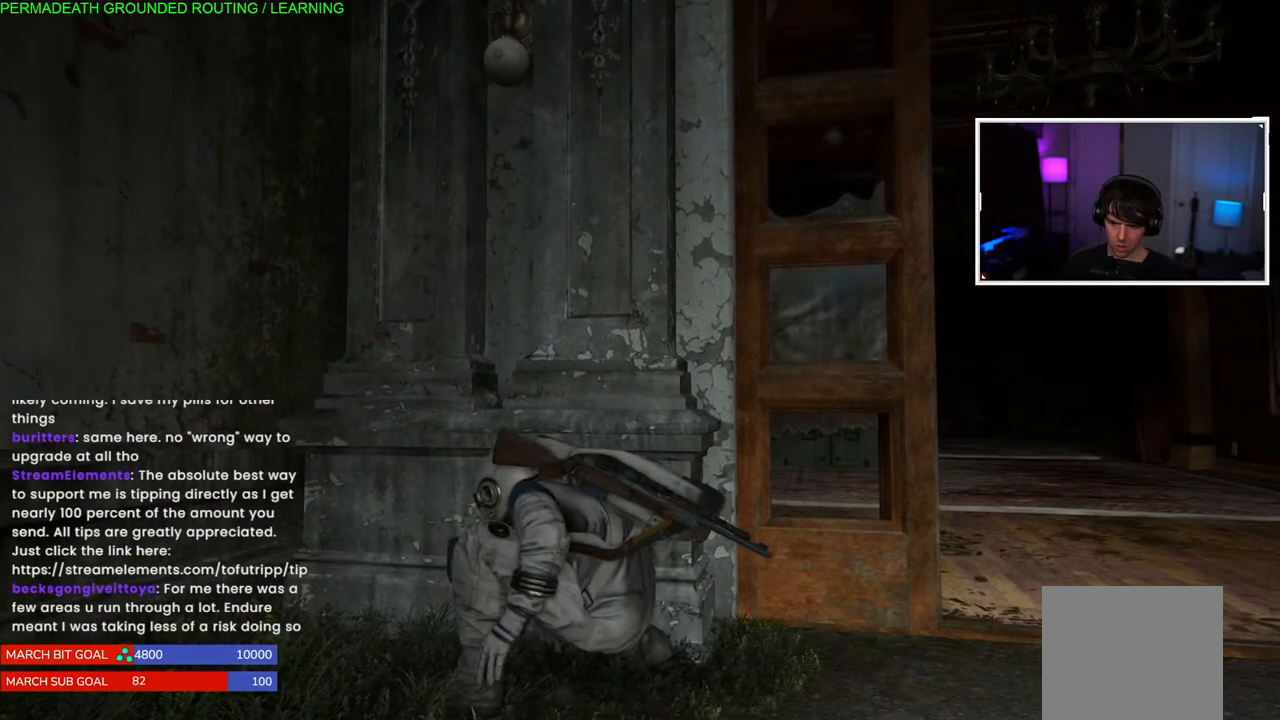
{"buttons": [], "left_stick": "center", "right_stick": "center", "events": []}
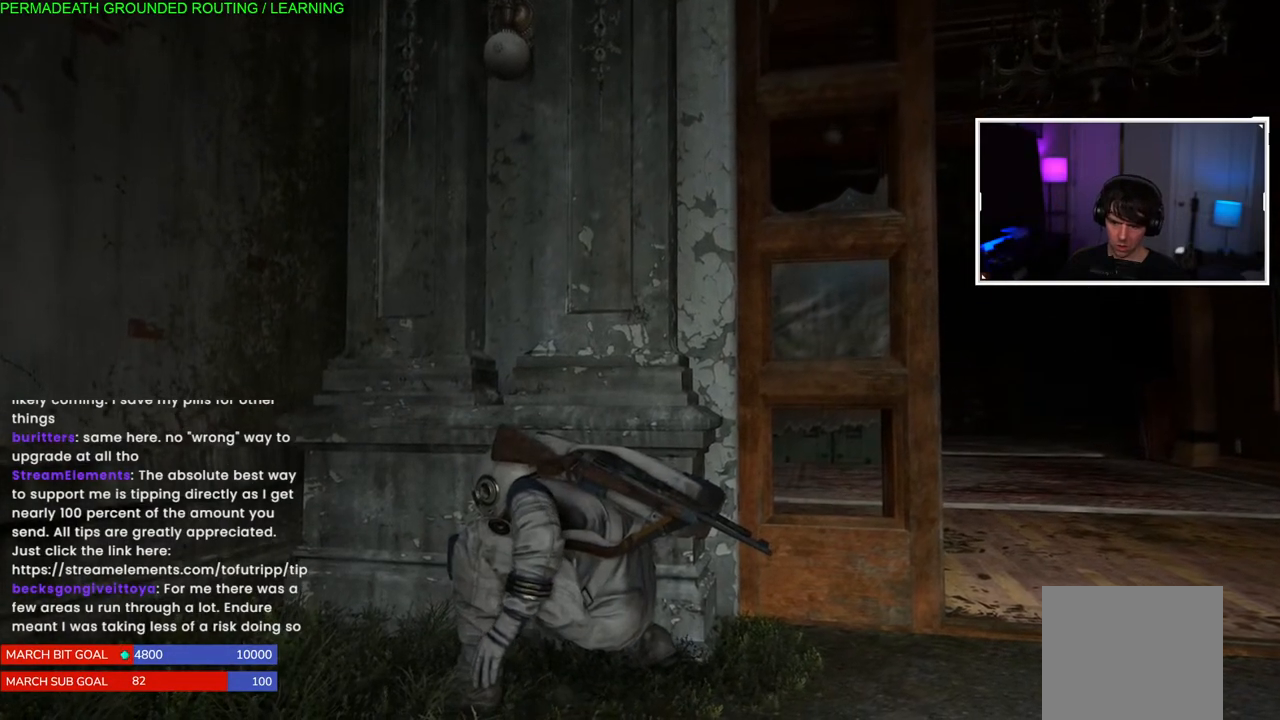
{"buttons": [], "left_stick": "center", "right_stick": "center", "events": []}
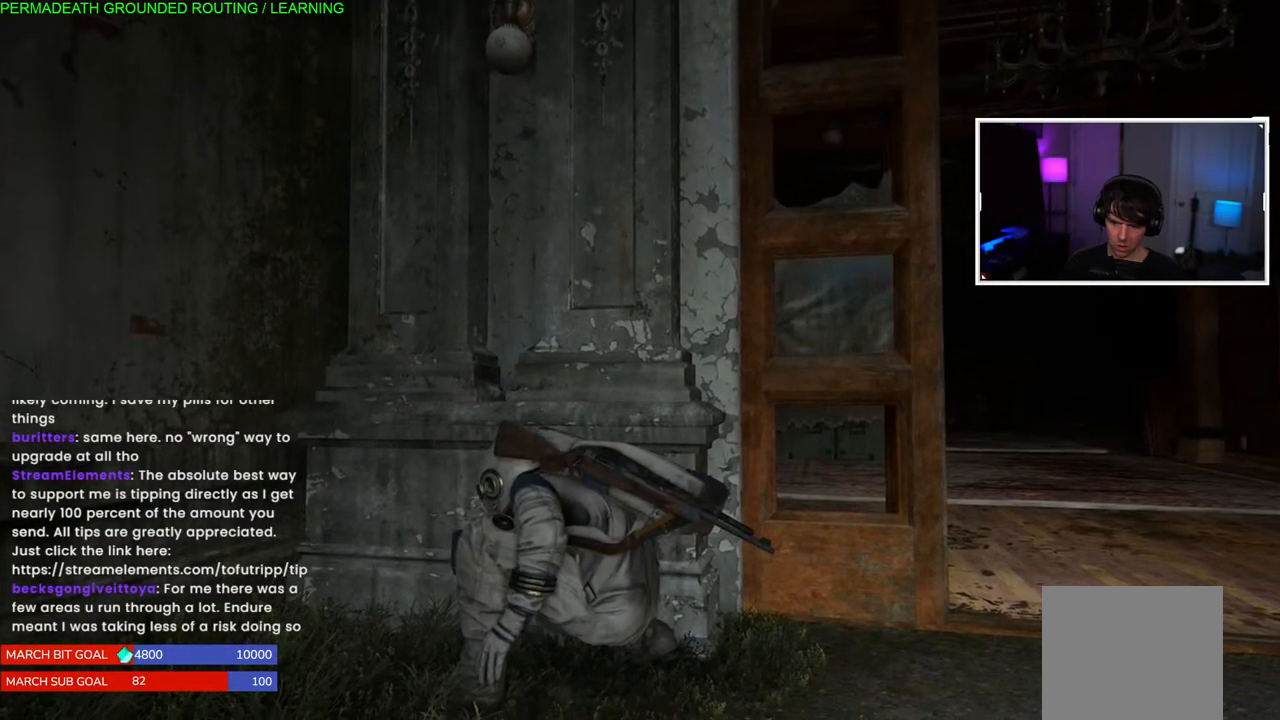
{"buttons": [], "left_stick": "center", "right_stick": "down-left", "events": [[350, "right_stick", "down-left"]]}
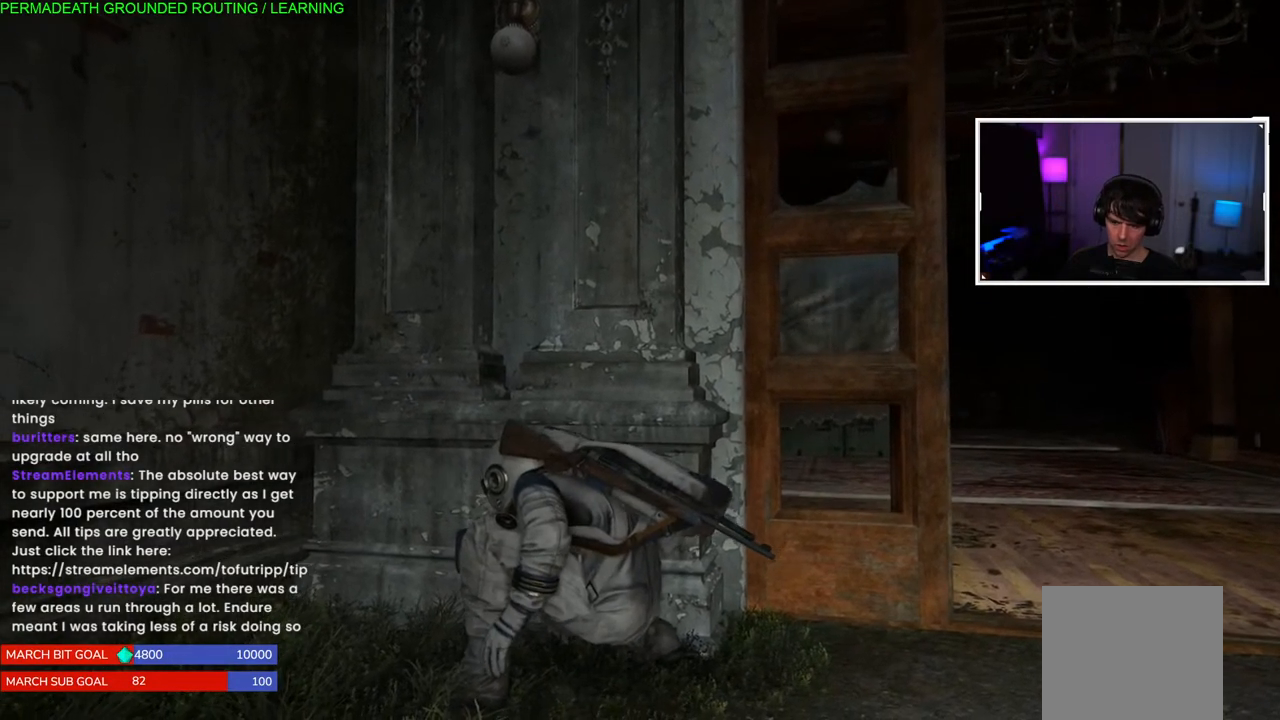
{"buttons": [], "left_stick": "center", "right_stick": "center", "events": [[17, "right_stick", "center"]]}